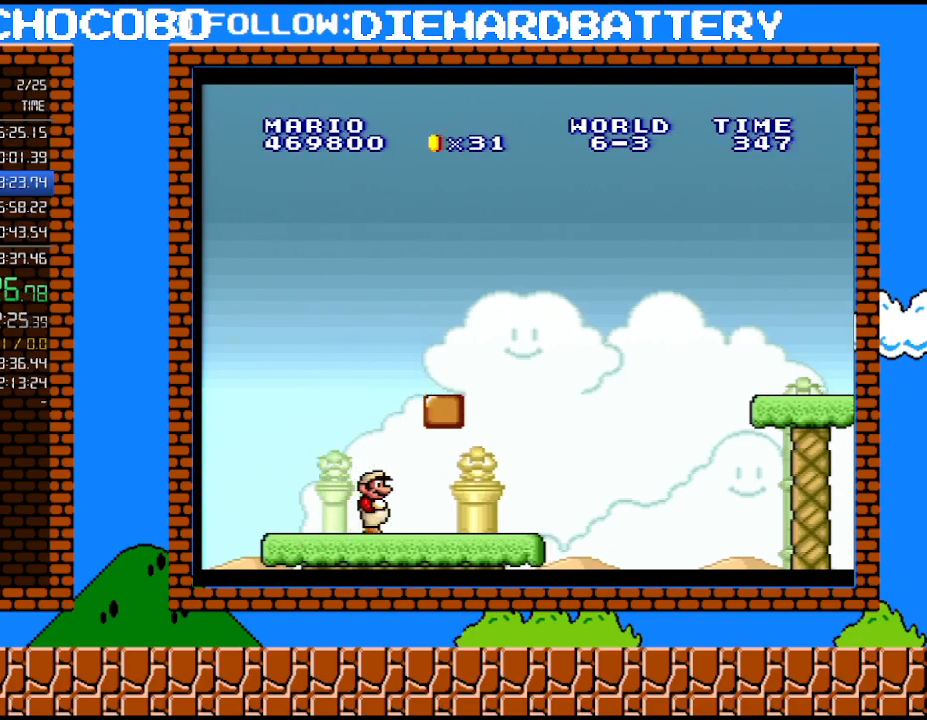
Gameplay with a controller (Nintendo layout); each line is a JSON object with the inputs held at the frame after it. "events" lists button and stick changes between this image and that frame as [ms after this image, input, new state], when the widget could be followed in between. Not read: HOME L3 R3.
{"buttons": ["Y", "DPAD_RIGHT"], "events": []}
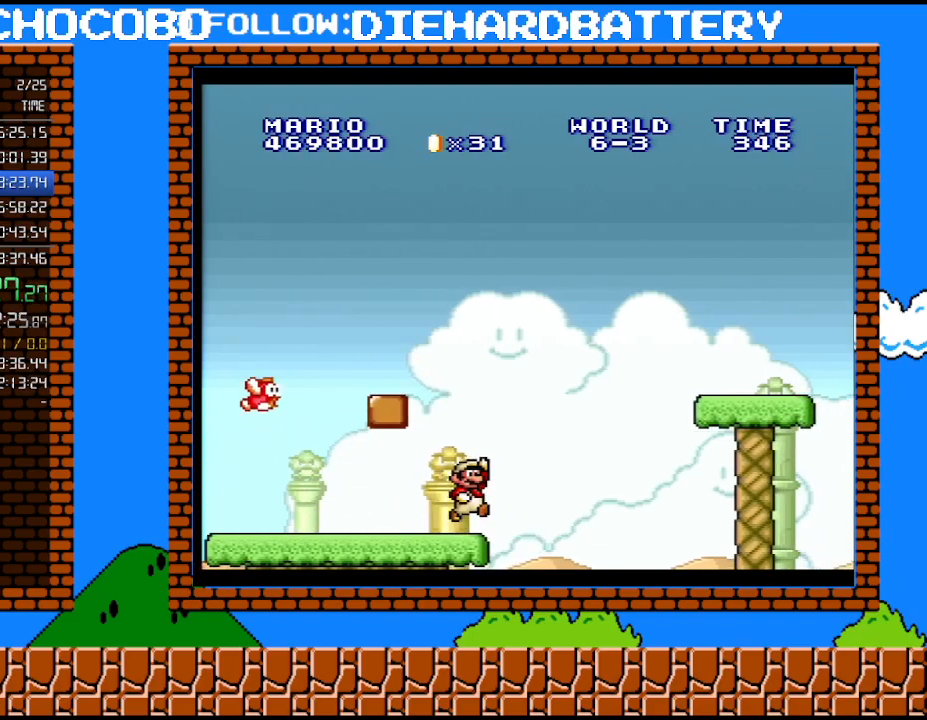
{"buttons": ["B", "Y", "DPAD_RIGHT"], "events": [[33, "B", "down"]]}
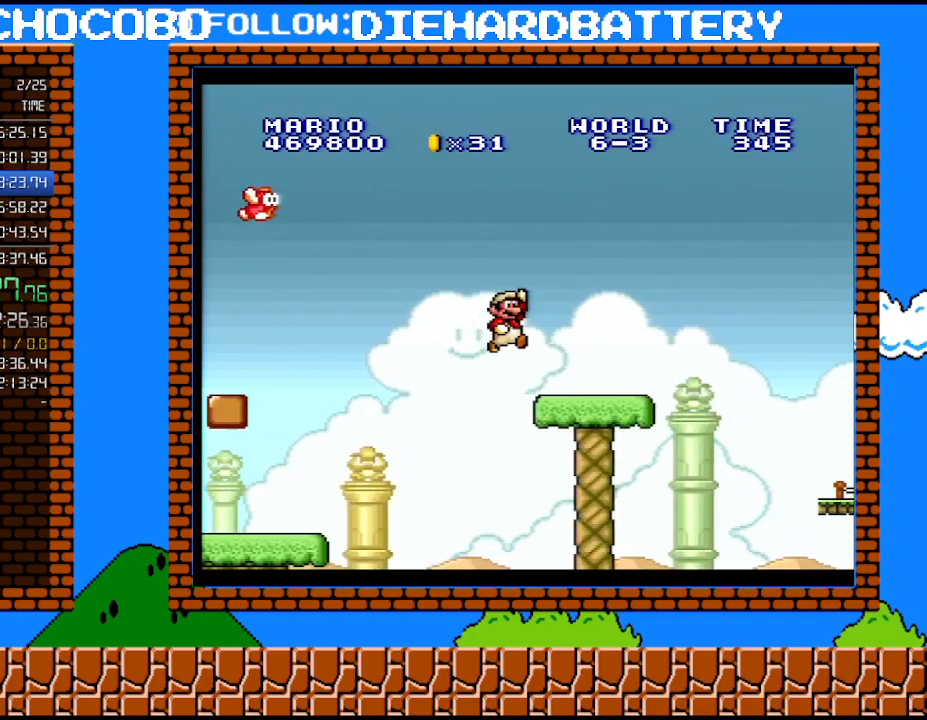
{"buttons": ["Y", "DPAD_RIGHT"], "events": [[33, "B", "up"], [250, "B", "down"], [400, "B", "up"]]}
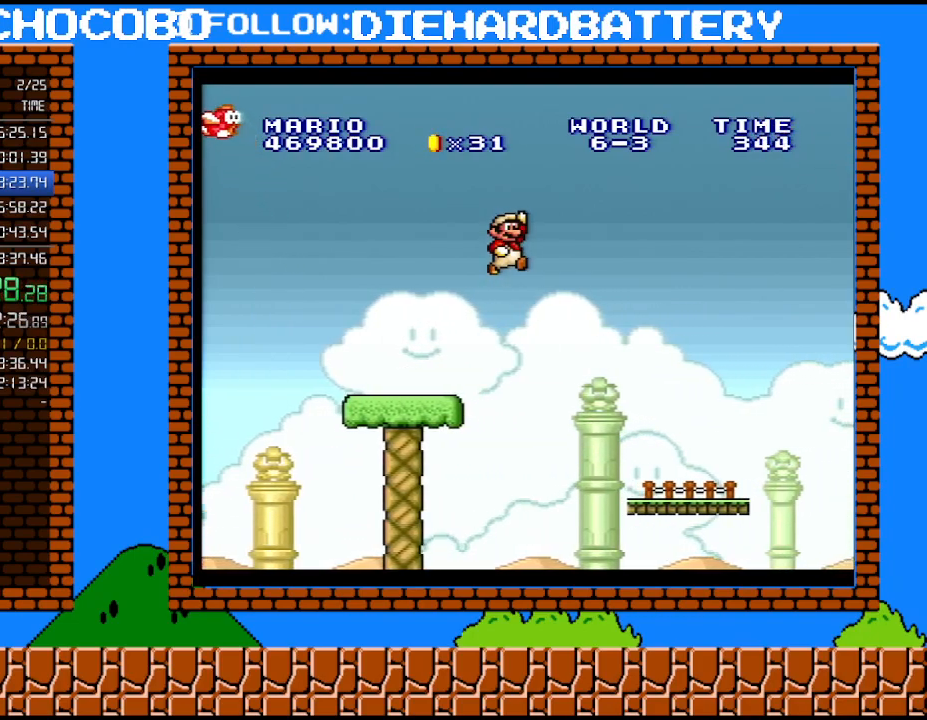
{"buttons": ["Y", "DPAD_RIGHT"], "events": [[150, "DPAD_UP", "down"], [217, "DPAD_UP", "up"]]}
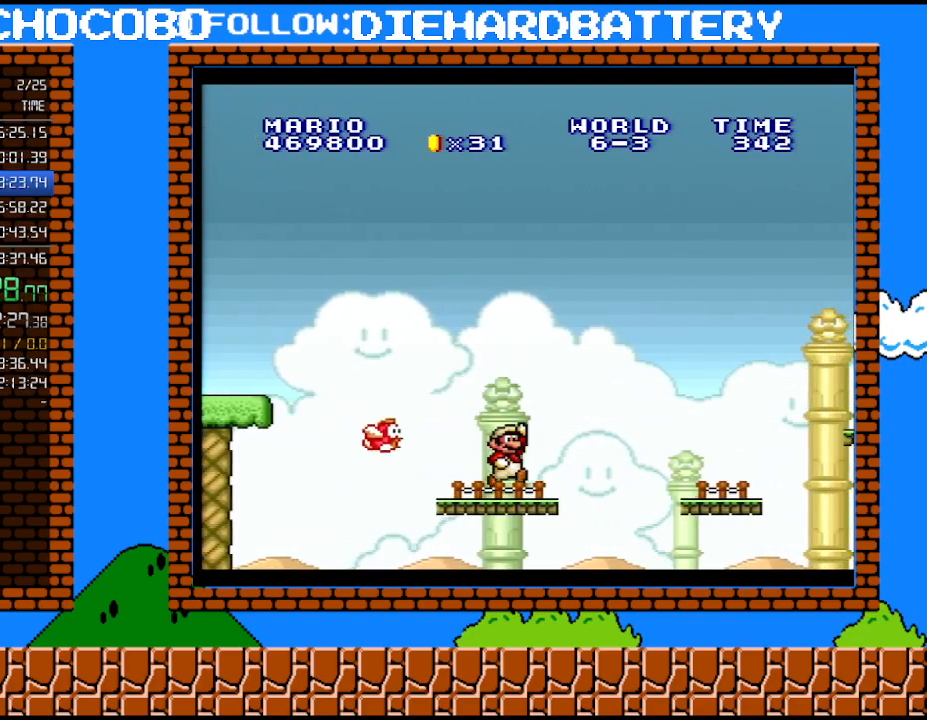
{"buttons": ["Y", "DPAD_RIGHT"], "events": [[33, "B", "down"], [150, "B", "up"], [217, "DPAD_LEFT", "down"], [217, "DPAD_RIGHT", "up"], [367, "DPAD_LEFT", "up"], [367, "DPAD_RIGHT", "down"]]}
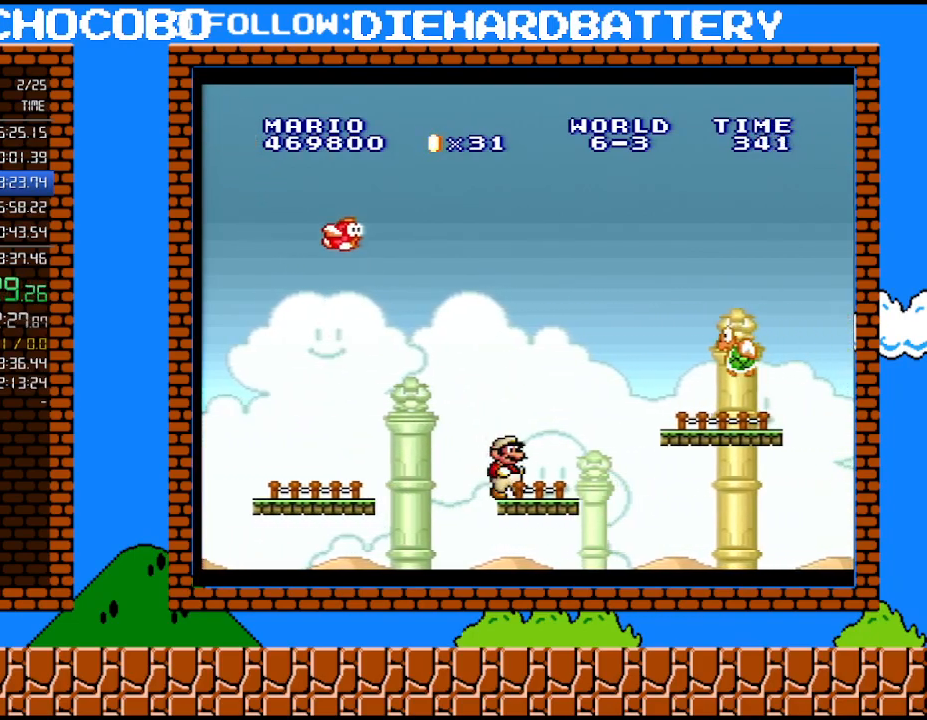
{"buttons": ["Y"], "events": [[100, "B", "down"], [250, "B", "up"], [250, "DPAD_LEFT", "down"], [250, "DPAD_RIGHT", "up"], [250, "Y", "up"], [317, "Y", "down"], [467, "DPAD_LEFT", "up"]]}
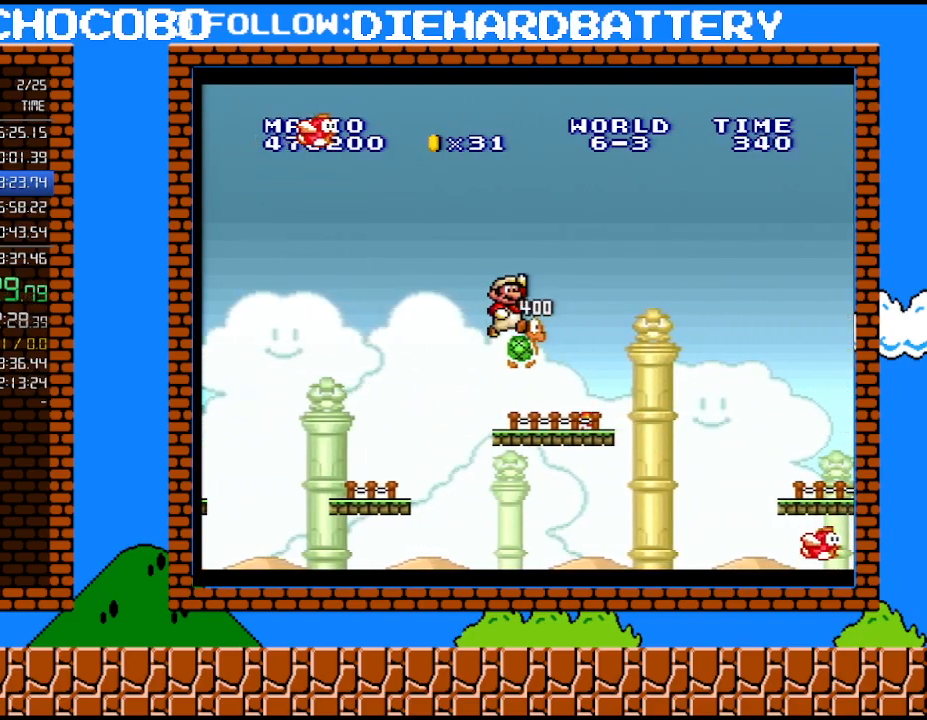
{"buttons": ["Y", "DPAD_LEFT"], "events": [[33, "DPAD_RIGHT", "down"], [250, "DPAD_LEFT", "down"], [250, "DPAD_RIGHT", "up"]]}
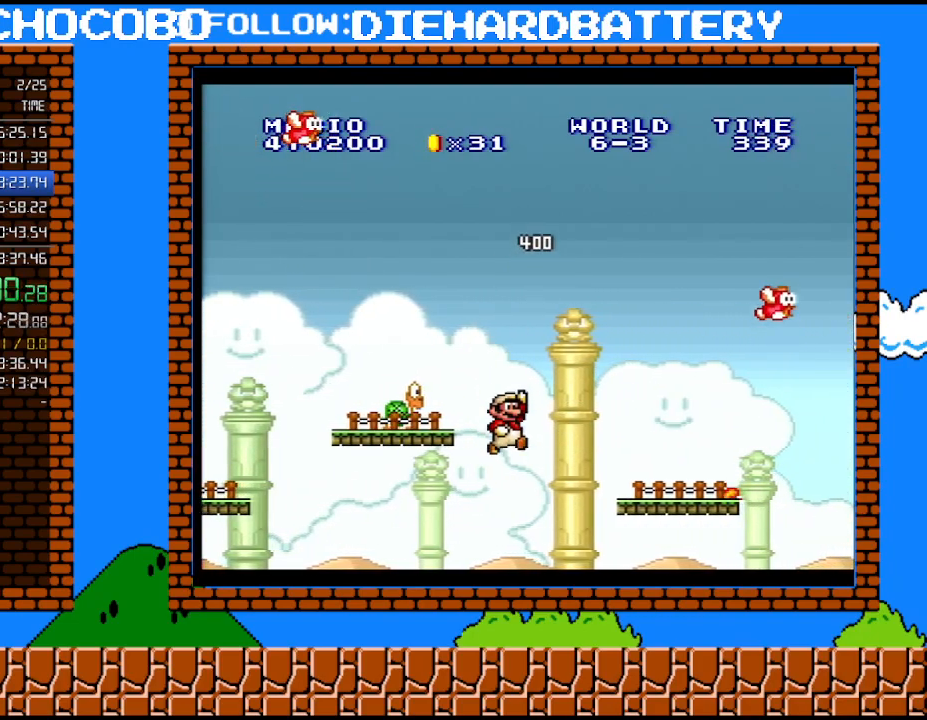
{"buttons": [], "events": [[33, "B", "down"], [183, "DPAD_LEFT", "up"], [250, "B", "up"], [283, "Y", "up"]]}
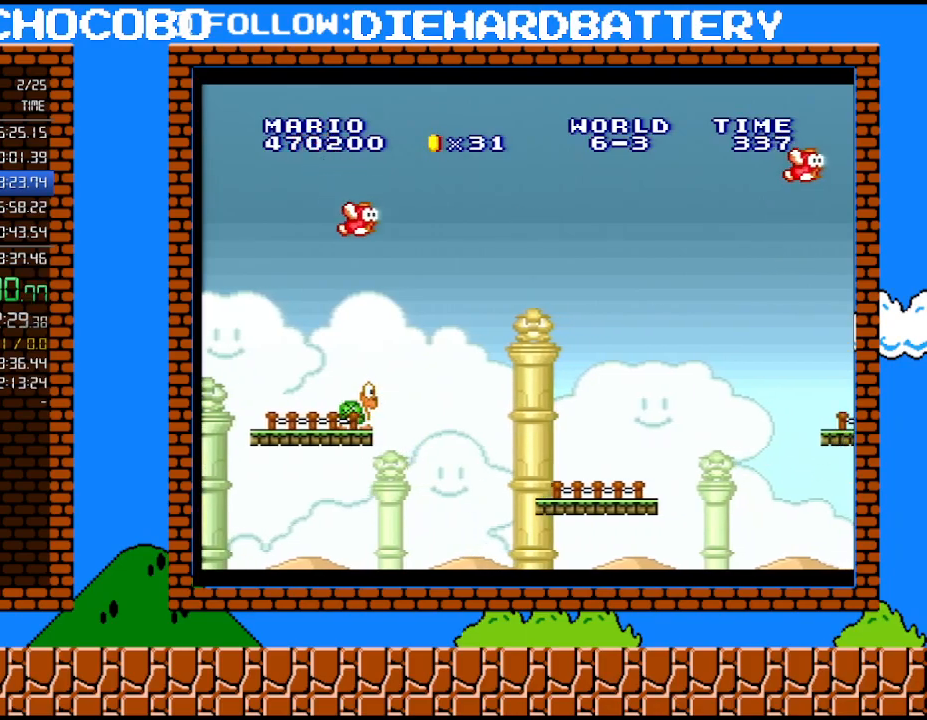
{"buttons": [], "events": []}
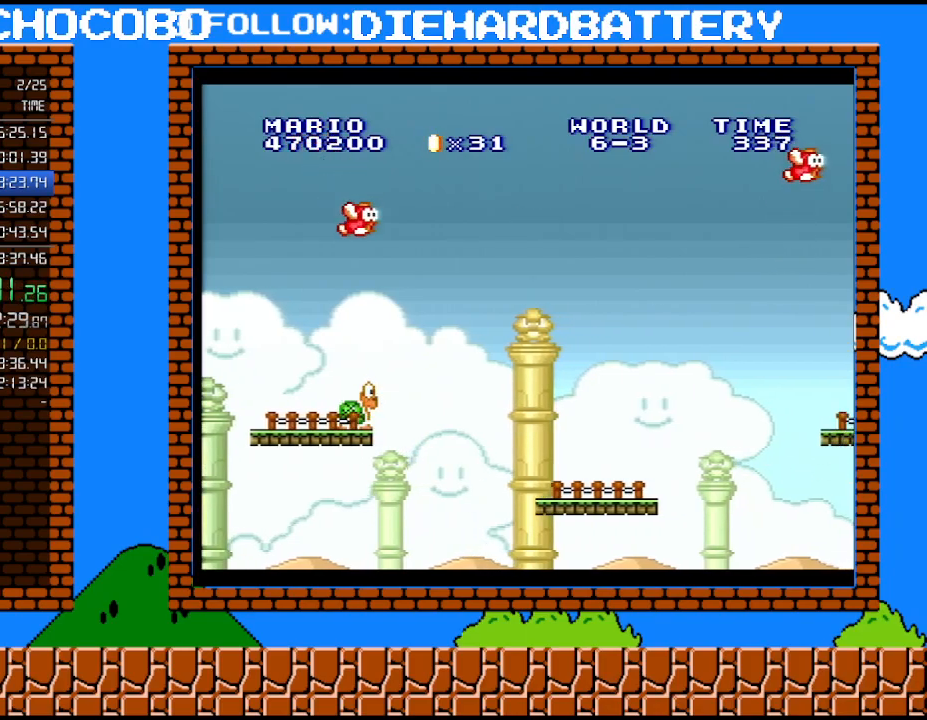
{"buttons": [], "events": []}
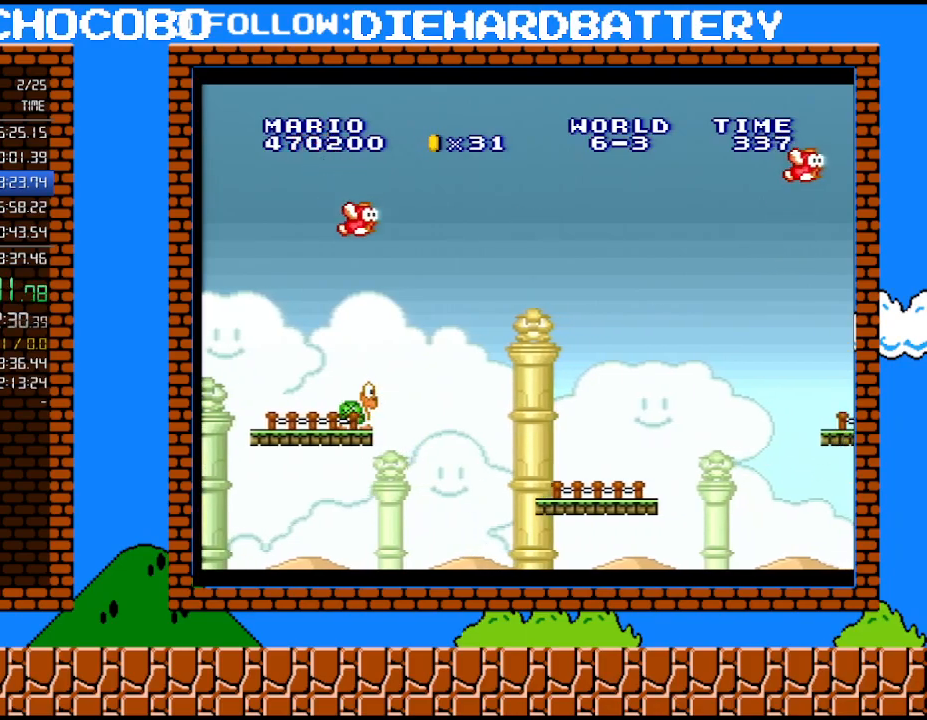
{"buttons": [], "events": []}
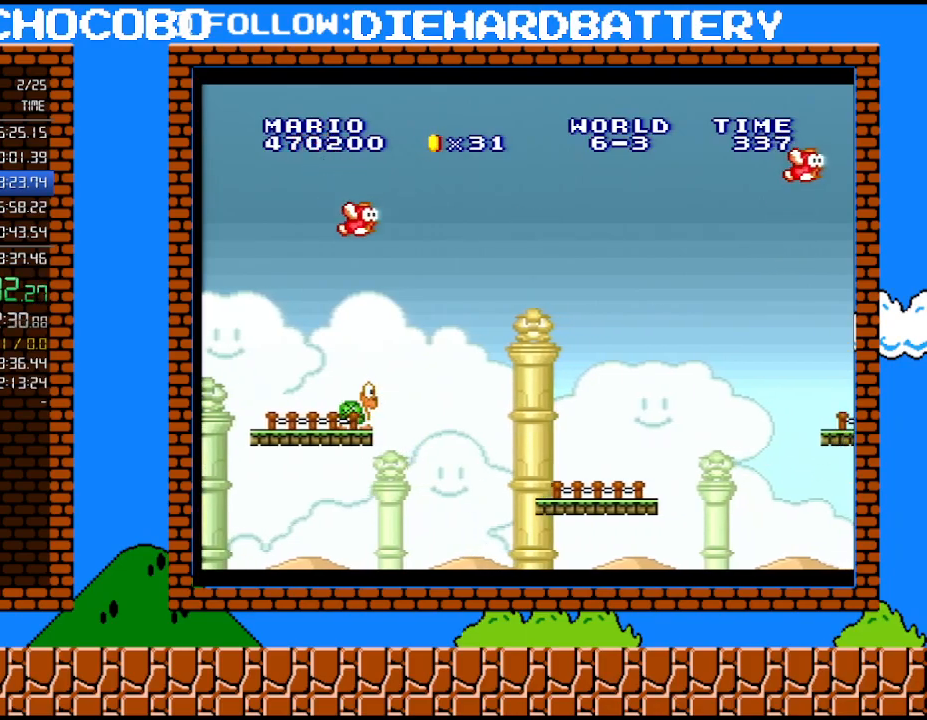
{"buttons": [], "events": []}
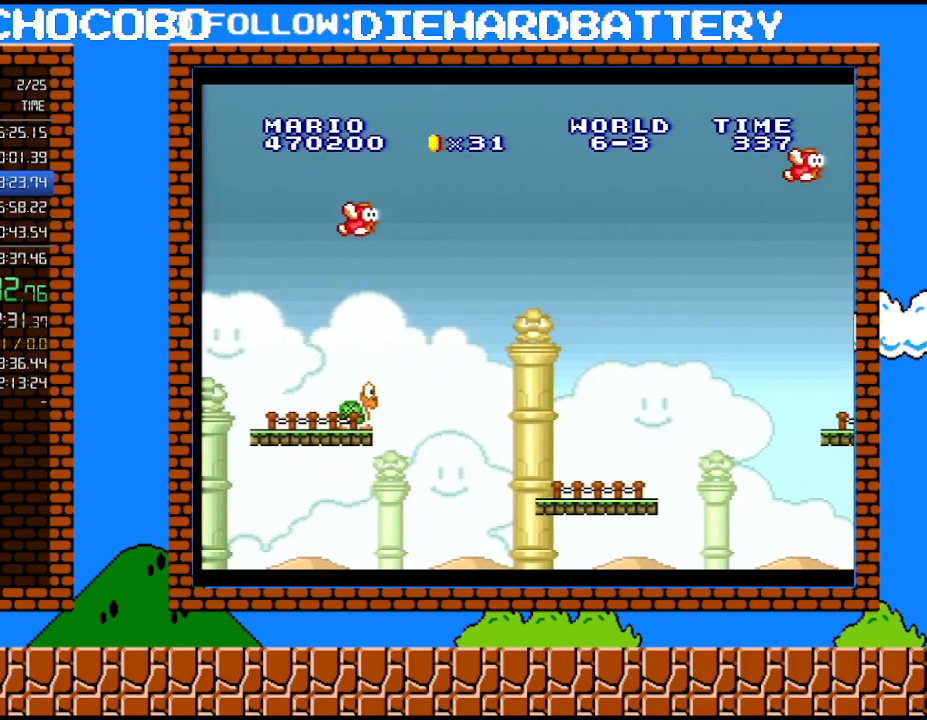
{"buttons": [], "events": []}
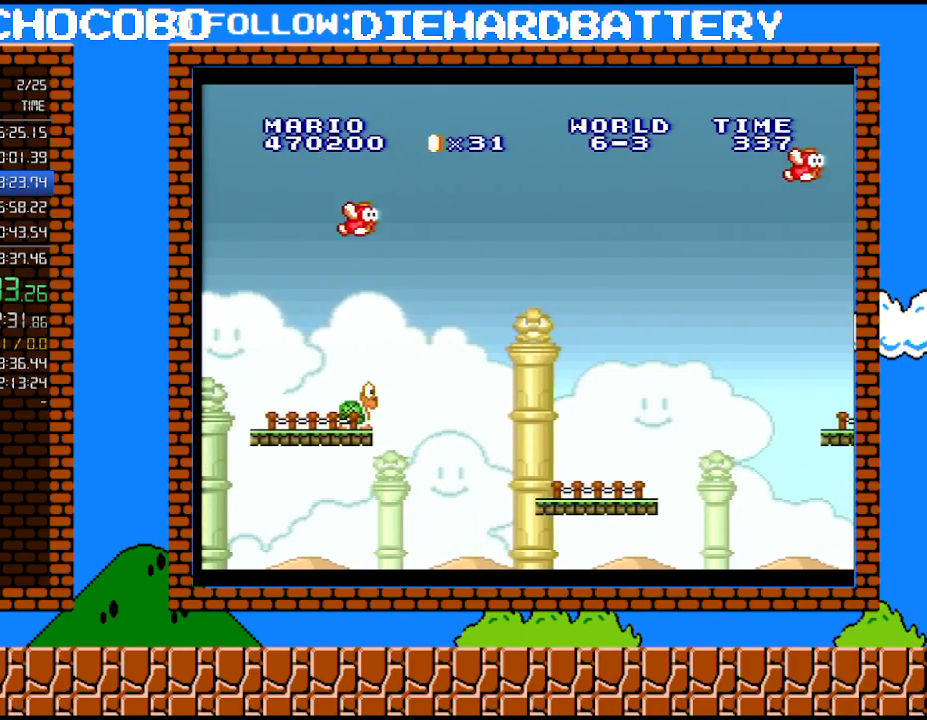
{"buttons": [], "events": []}
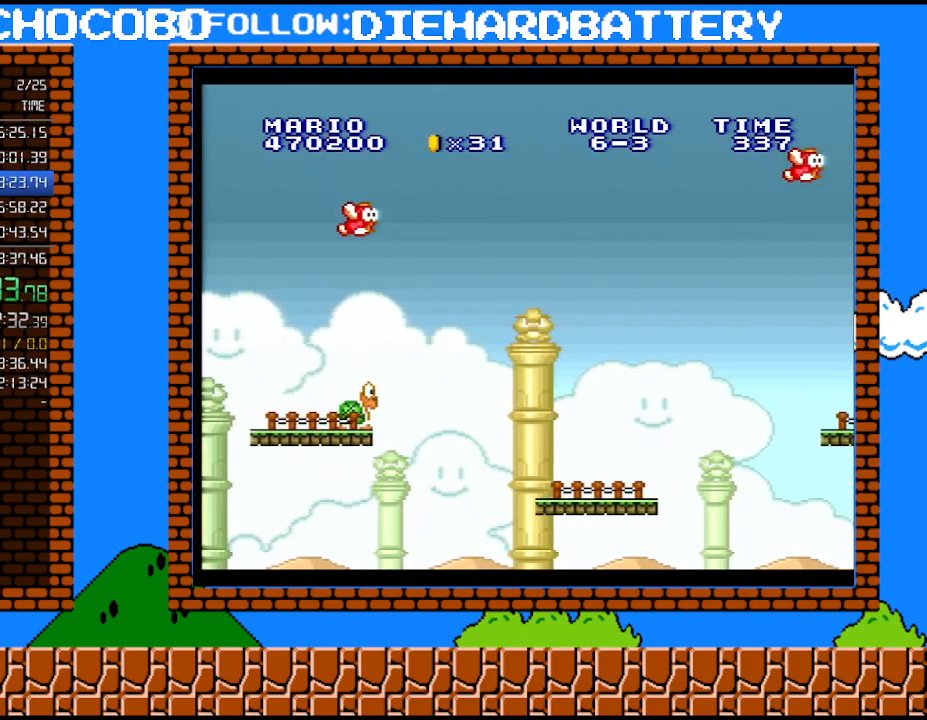
{"buttons": [], "events": []}
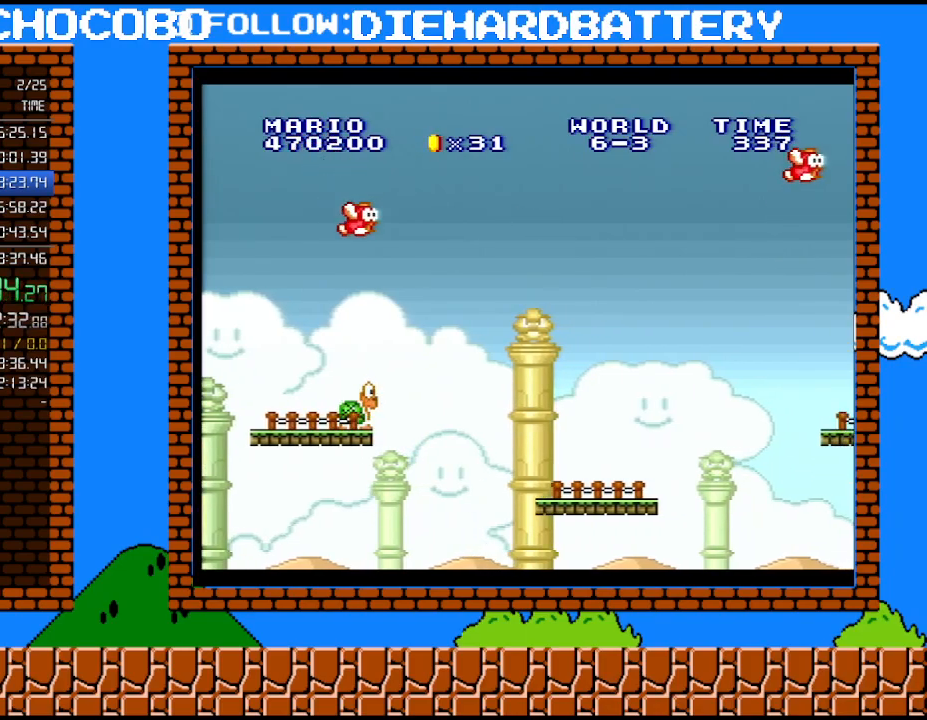
{"buttons": ["B"], "events": [[150, "B", "down"], [217, "B", "up"], [317, "B", "down"], [400, "B", "up"], [467, "B", "down"]]}
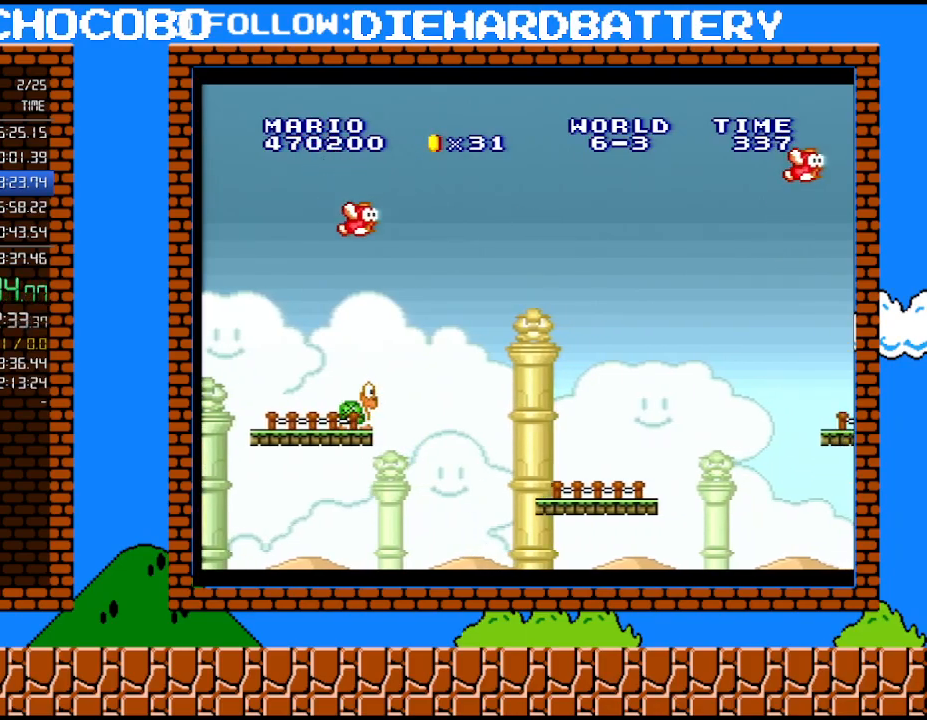
{"buttons": [], "events": [[33, "B", "up"], [100, "B", "down"], [183, "B", "up"], [250, "B", "down"], [350, "B", "up"], [400, "B", "down"], [467, "B", "up"]]}
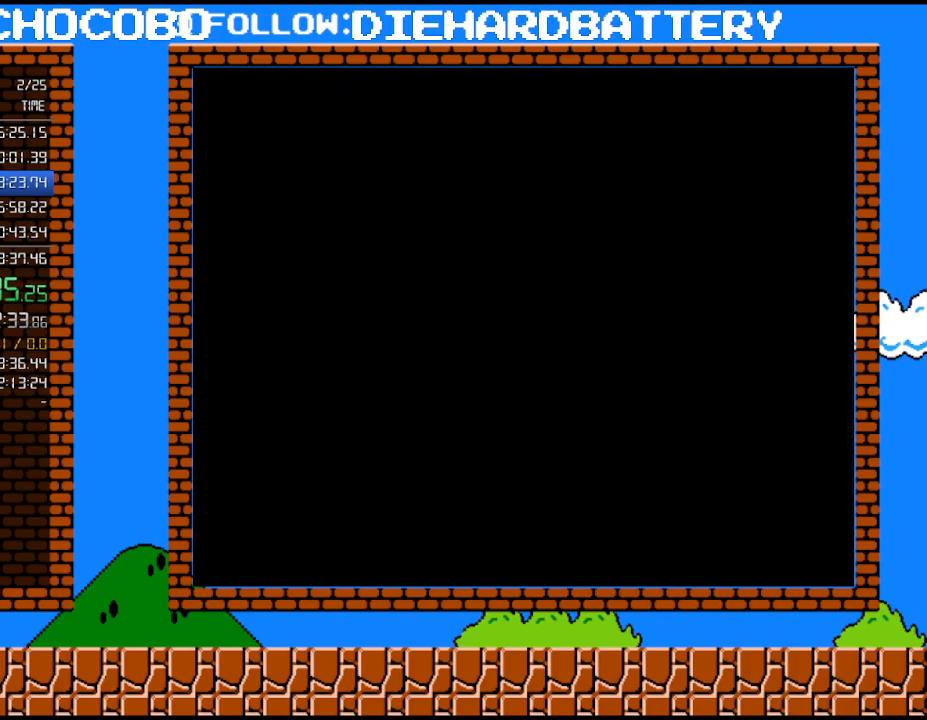
{"buttons": [], "events": [[67, "B", "down"], [117, "B", "up"], [400, "B", "down"], [467, "B", "up"]]}
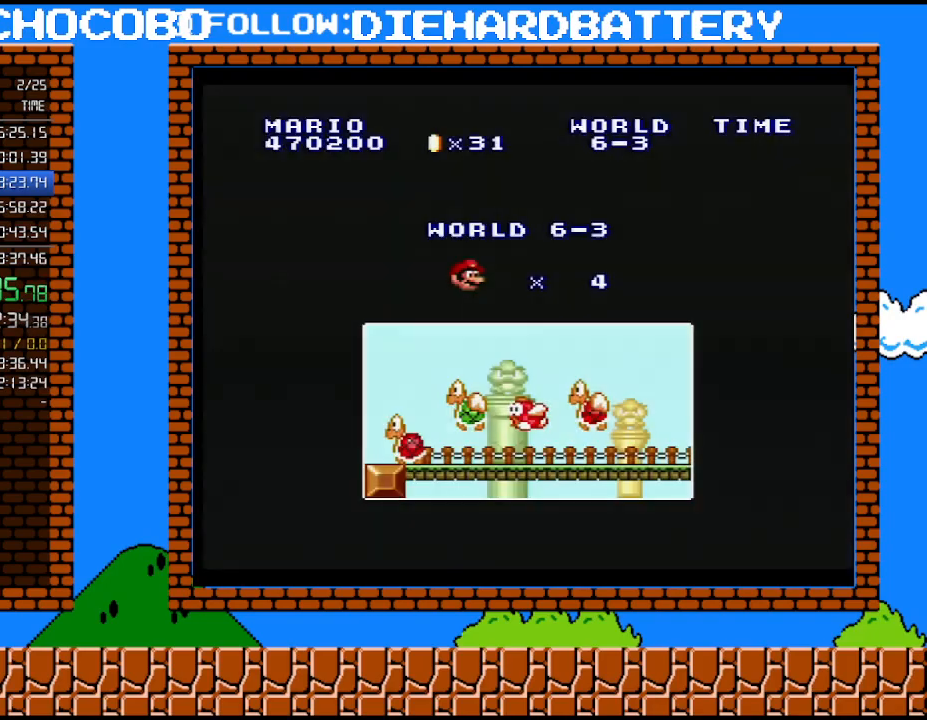
{"buttons": [], "events": [[33, "B", "down"], [83, "B", "up"]]}
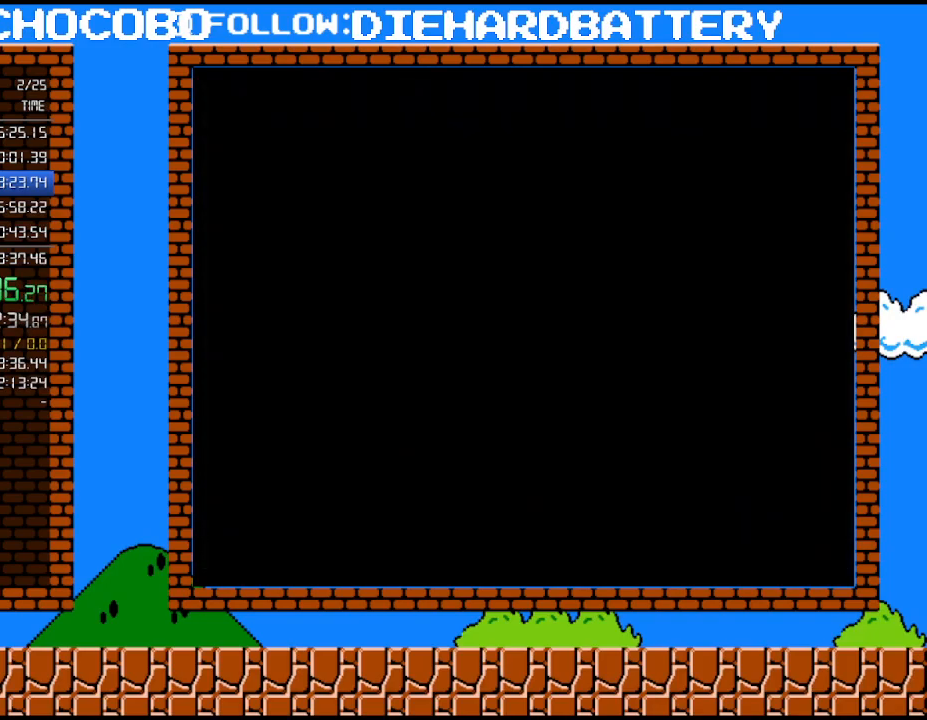
{"buttons": ["Y", "DPAD_RIGHT"], "events": [[83, "Y", "down"], [500, "DPAD_RIGHT", "down"]]}
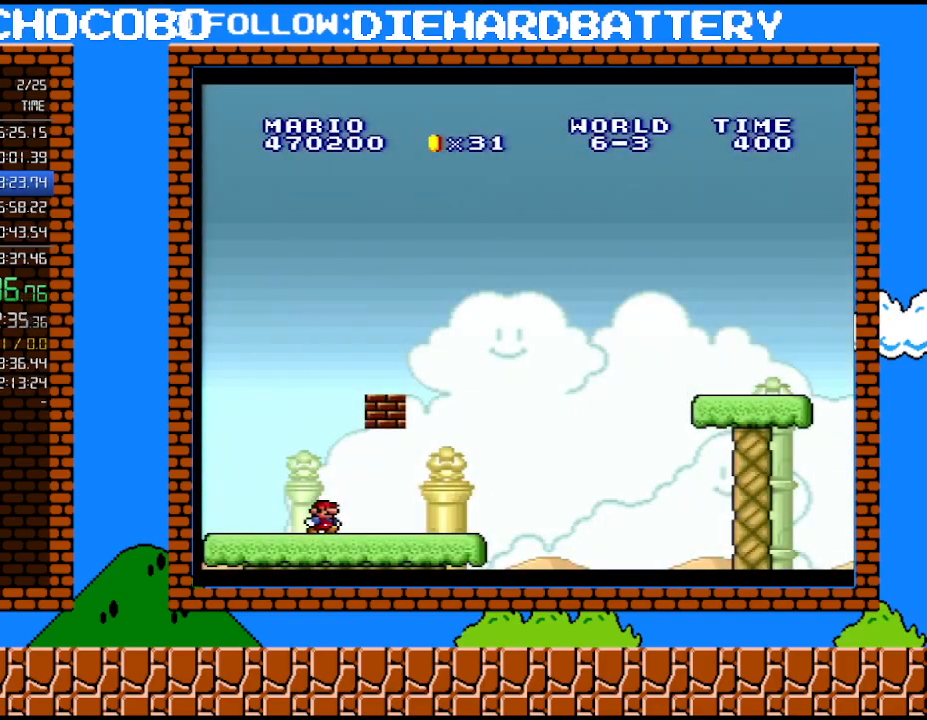
{"buttons": ["B"], "events": [[117, "Y", "up"], [400, "B", "down"], [400, "DPAD_RIGHT", "up"]]}
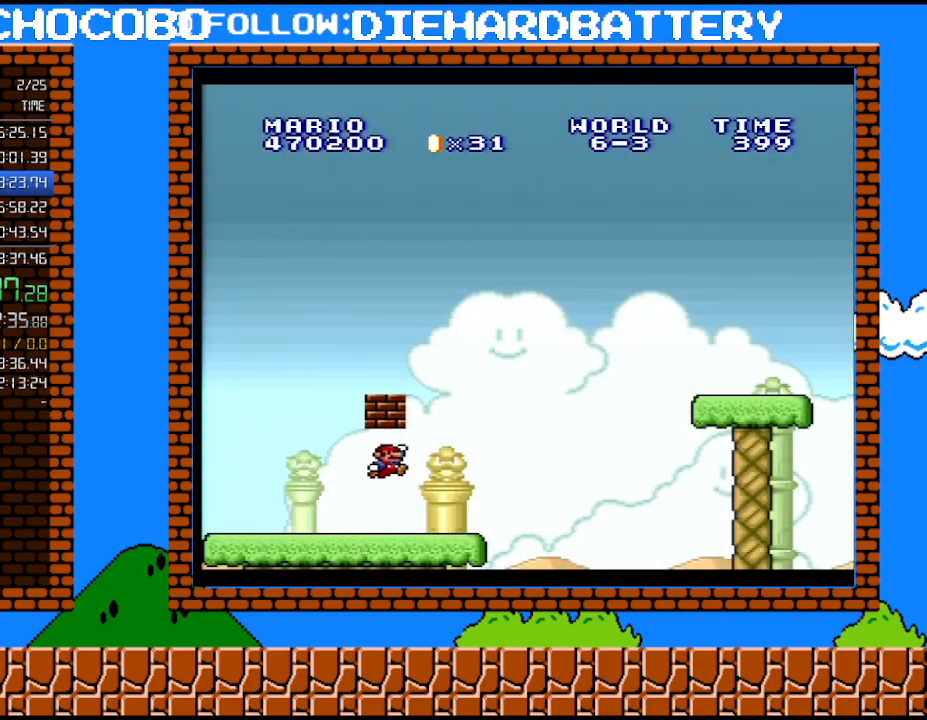
{"buttons": ["B", "DPAD_LEFT"], "events": [[33, "DPAD_LEFT", "down"], [83, "B", "up"], [367, "DPAD_LEFT", "up"], [433, "B", "down"], [467, "DPAD_LEFT", "down"]]}
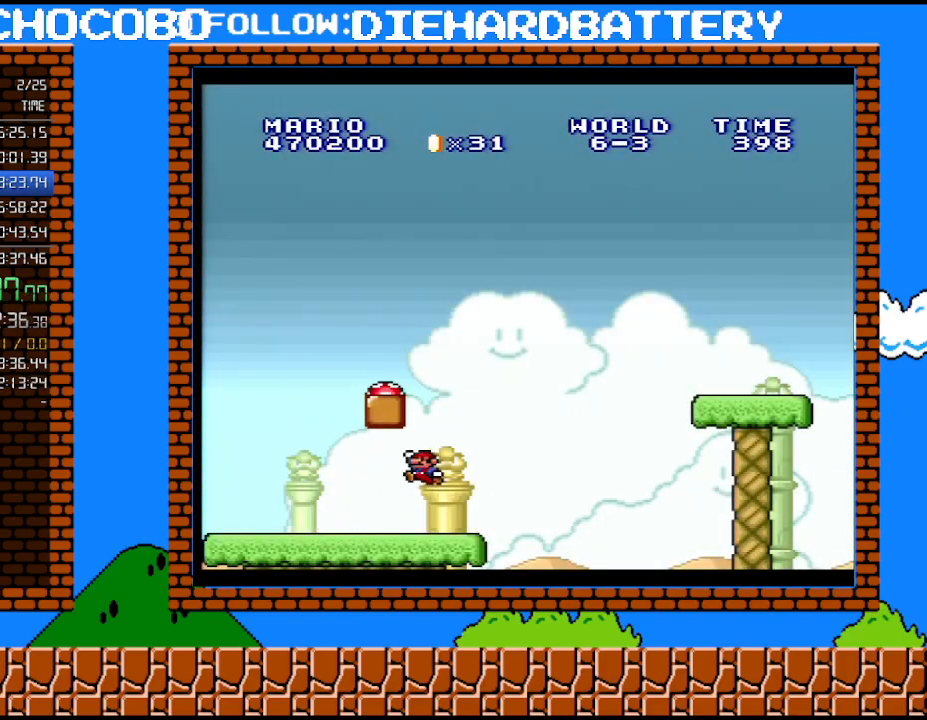
{"buttons": ["B", "DPAD_LEFT"], "events": []}
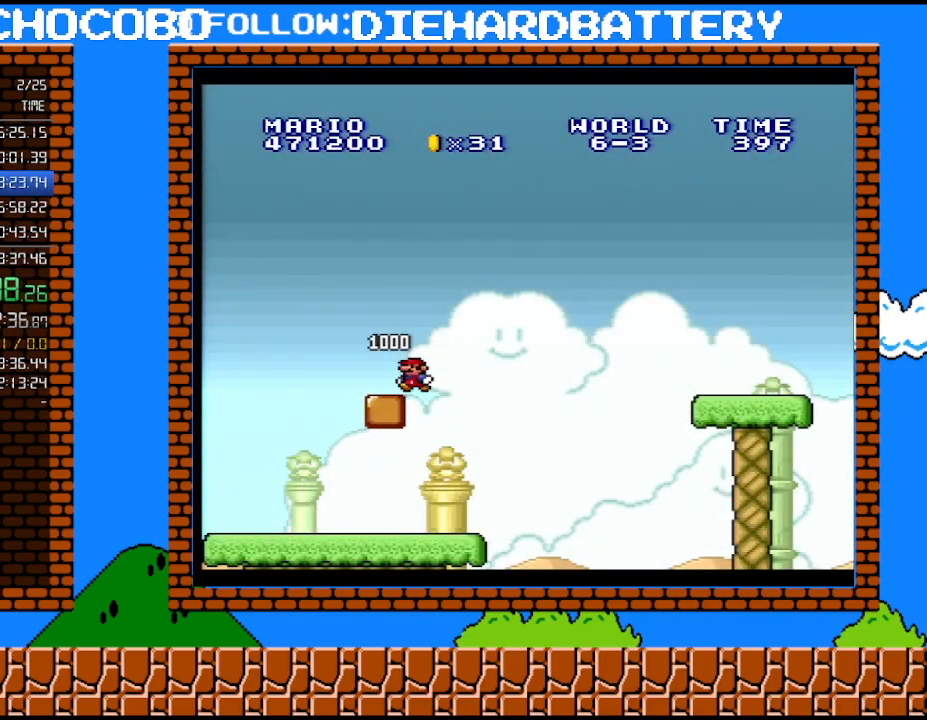
{"buttons": ["Y", "DPAD_LEFT"], "events": [[33, "B", "up"], [33, "Y", "down"]]}
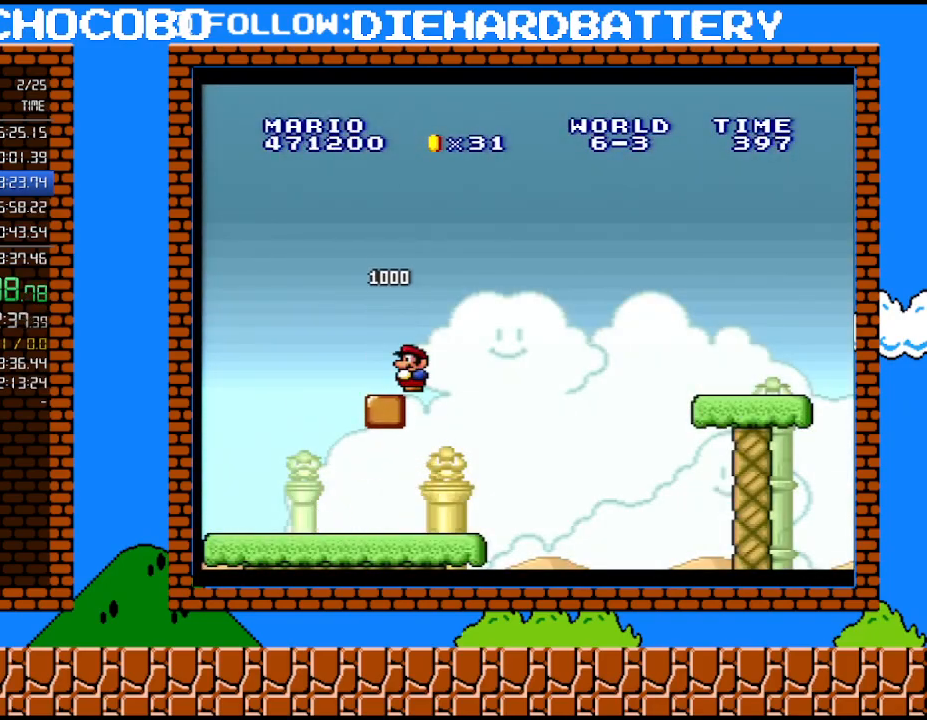
{"buttons": ["Y", "DPAD_LEFT"], "events": []}
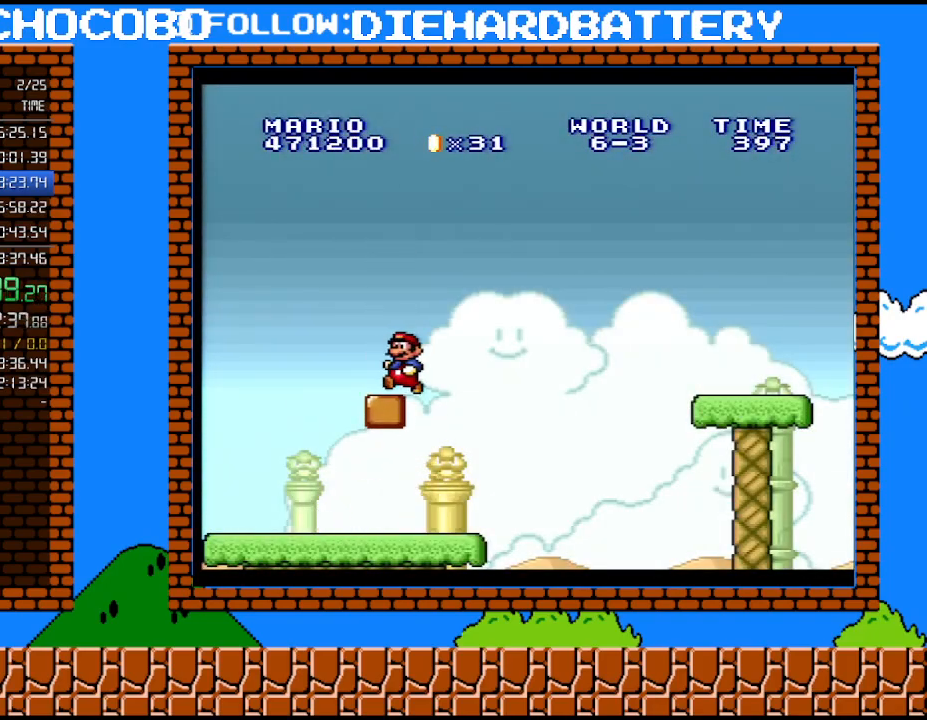
{"buttons": ["Y", "DPAD_RIGHT"], "events": [[333, "DPAD_LEFT", "up"], [367, "DPAD_RIGHT", "down"]]}